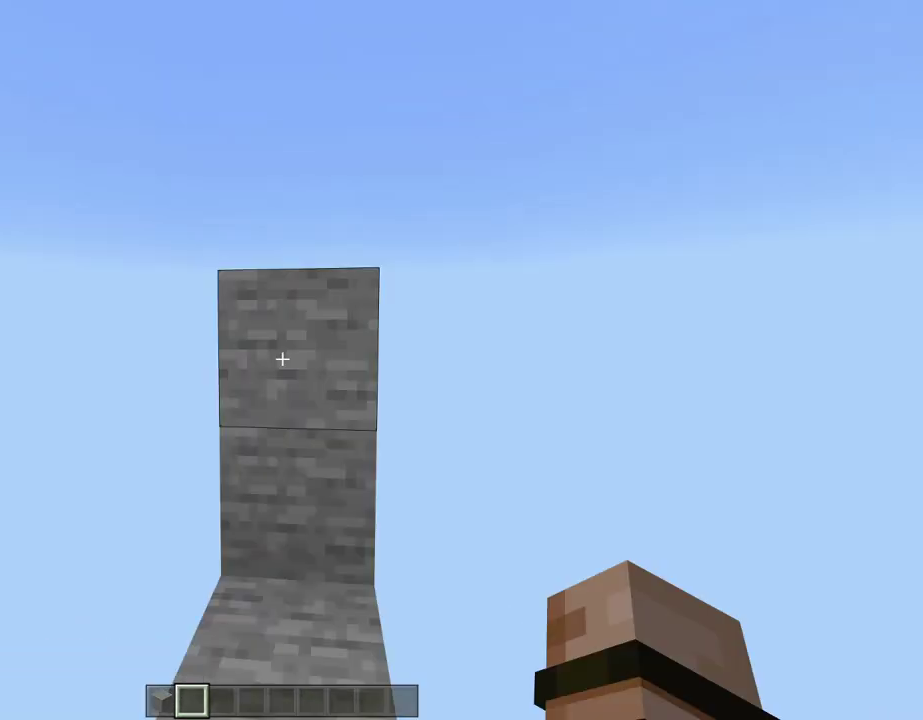
Gameplay with a controller (Xbox layout); each line is a JSON object with the inputs held at the frame after it (dt_ms = milliseconds from this image to that frame). "events" lists button and stick changes between this image and that frame as [ms after this image, input, new state], when the widget could be followed in between.
{"dt_ms": 500, "buttons": [], "left_stick": "center", "right_stick": "center", "events": []}
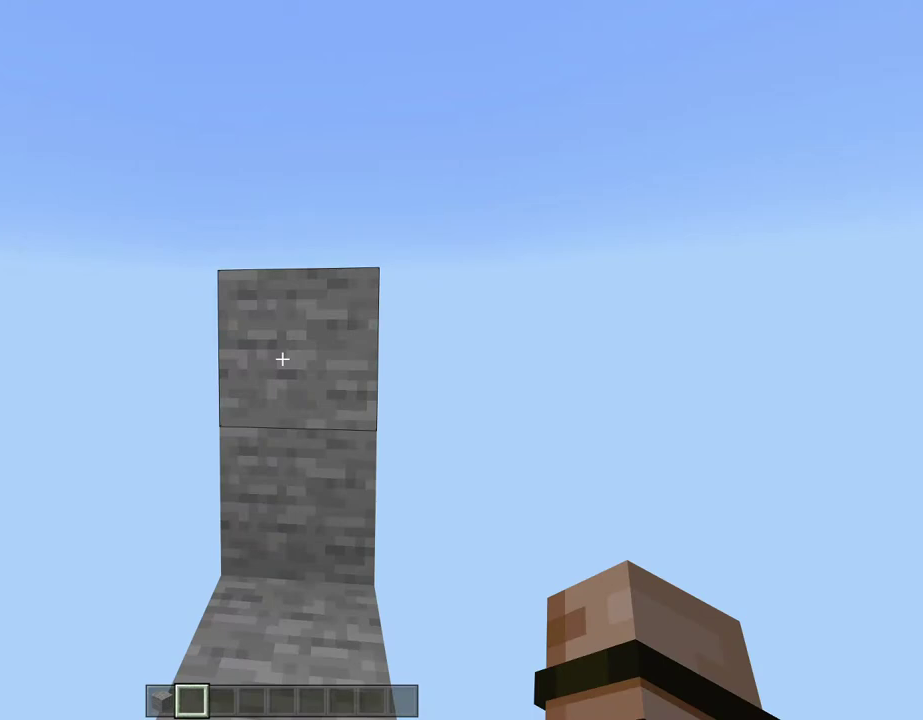
{"dt_ms": 500, "buttons": [], "left_stick": "center", "right_stick": "down", "events": [[67, "right_stick", "down"]]}
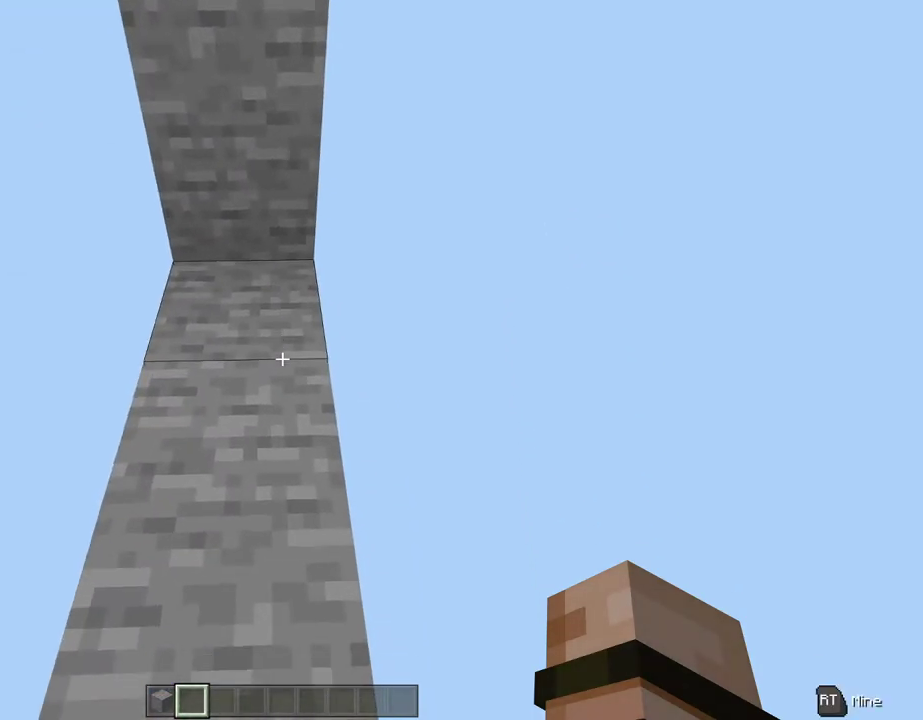
{"dt_ms": 500, "buttons": [], "left_stick": "center", "right_stick": "center", "events": [[100, "right_stick", "center"]]}
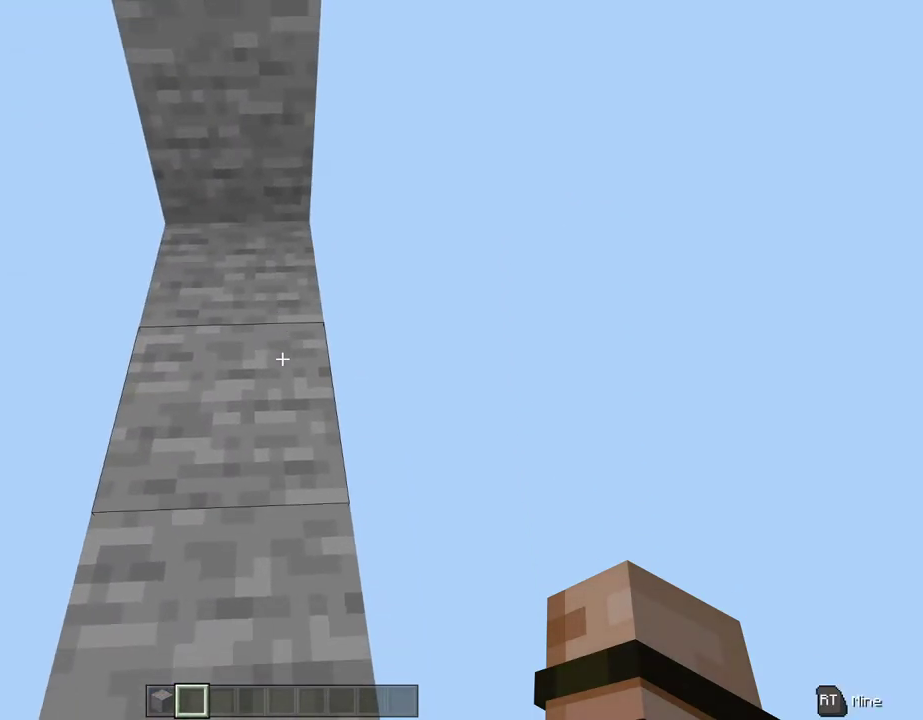
{"dt_ms": 300, "buttons": [], "left_stick": "center", "right_stick": "up", "events": [[267, "right_stick", "up"]]}
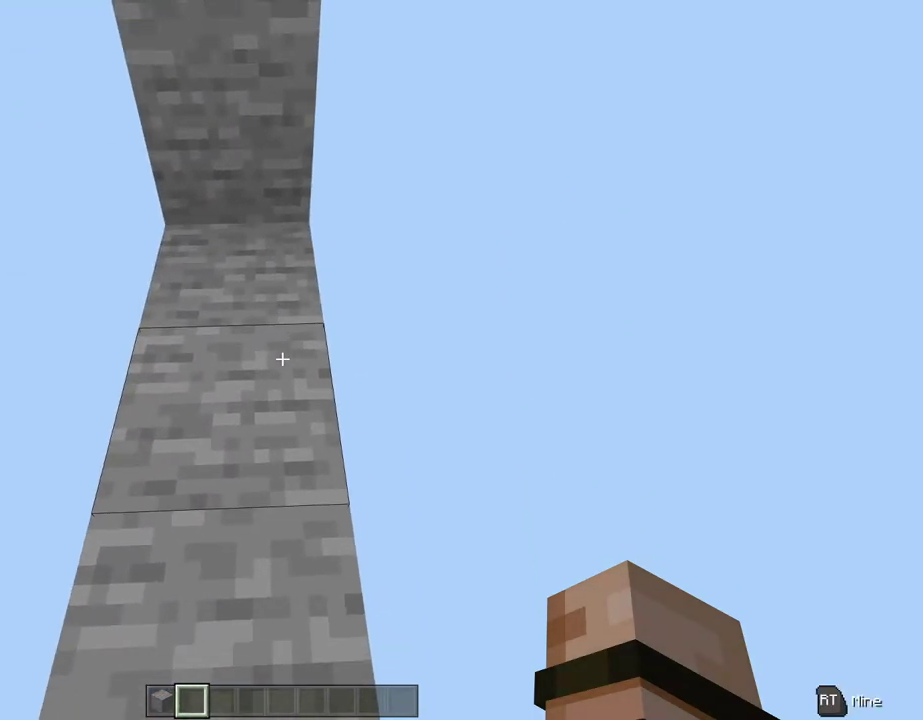
{"dt_ms": 700, "buttons": [], "left_stick": "center", "right_stick": "center", "events": [[467, "right_stick", "center"]]}
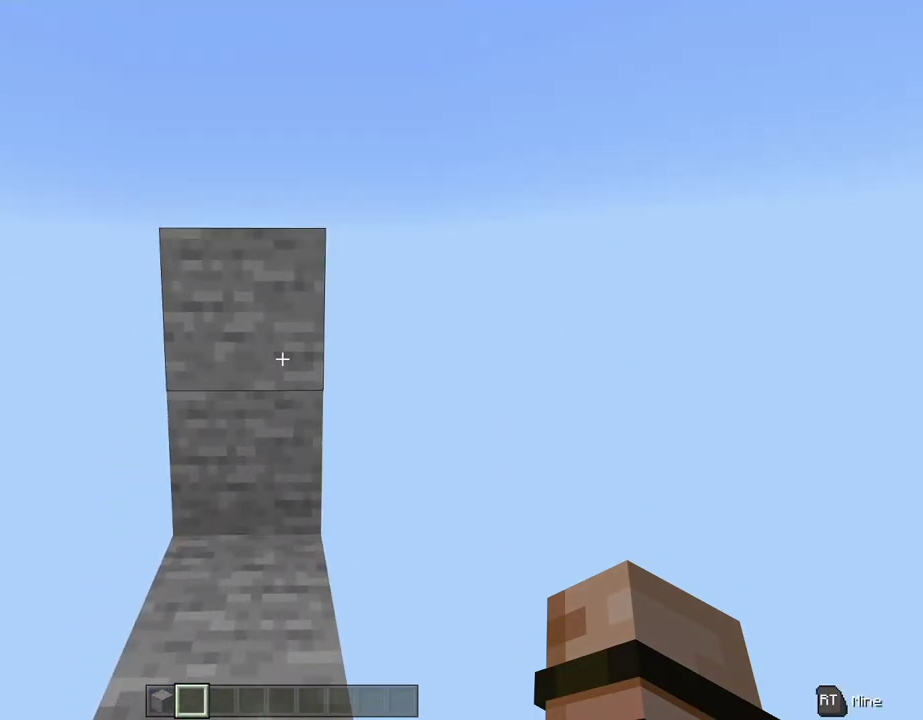
{"dt_ms": 300, "buttons": [], "left_stick": "center", "right_stick": "down", "events": [[183, "right_stick", "down"]]}
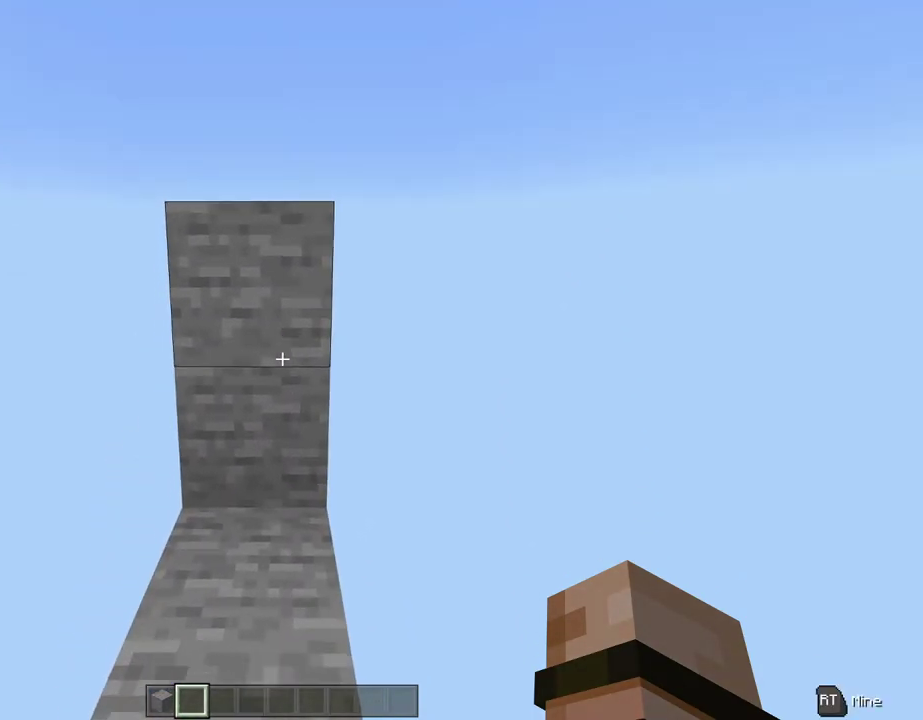
{"dt_ms": 700, "buttons": [], "left_stick": "up", "right_stick": "down", "events": [[17, "left_stick", "up-left"], [167, "left_stick", "up"], [217, "right_stick", "center"], [400, "right_stick", "down"]]}
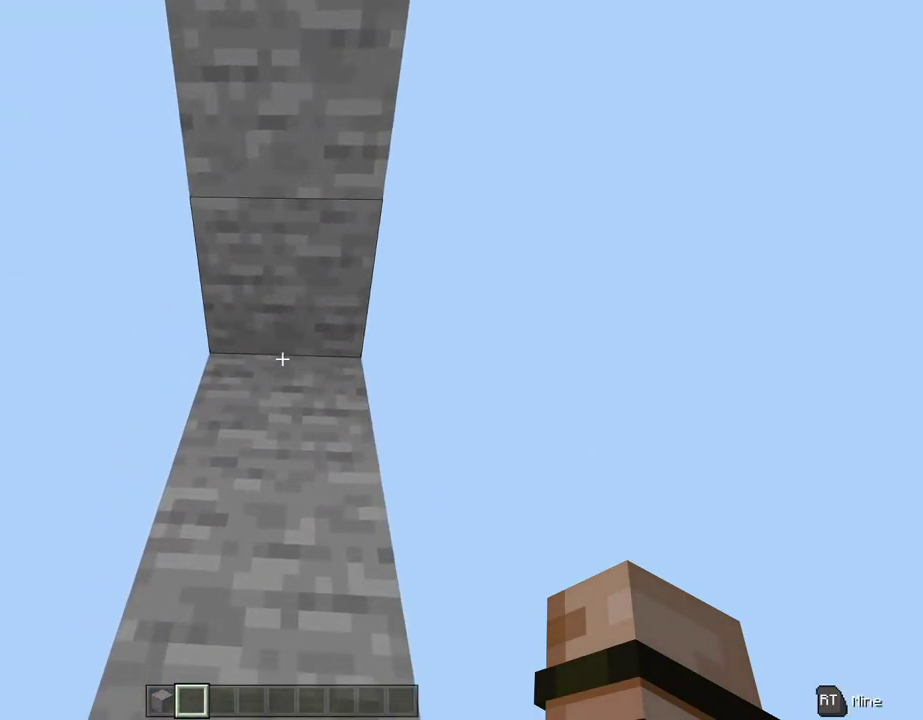
{"dt_ms": 500, "buttons": [], "left_stick": "up-right", "right_stick": "down", "events": [[100, "left_stick", "center"], [317, "left_stick", "up"], [433, "left_stick", "up-right"]]}
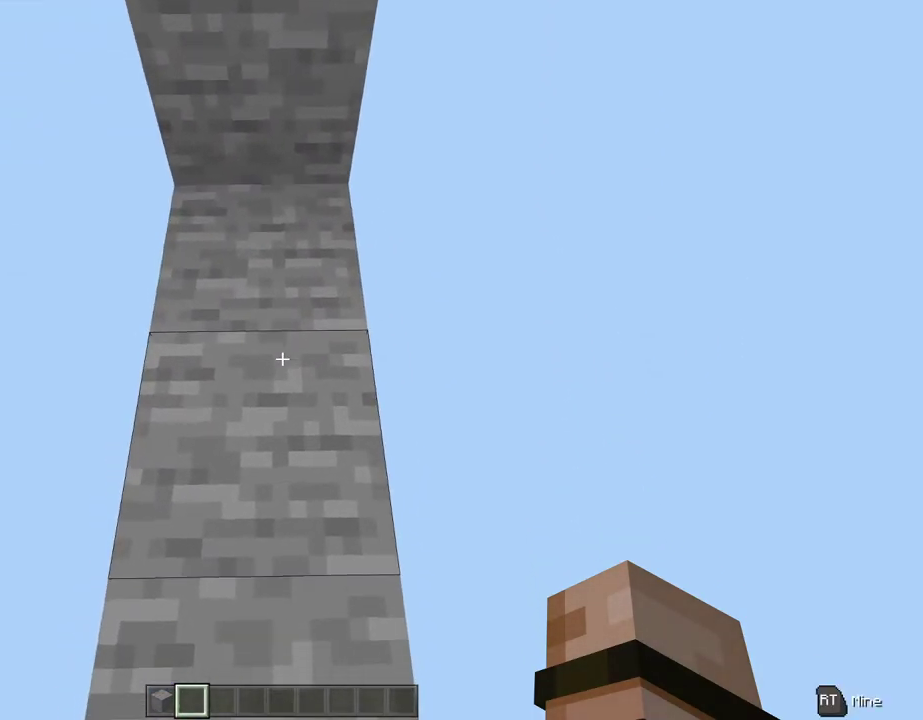
{"dt_ms": 500, "buttons": [], "left_stick": "up", "right_stick": "down-left", "events": [[83, "left_stick", "up"], [233, "left_stick", "center"], [467, "left_stick", "up"], [467, "right_stick", "down-left"]]}
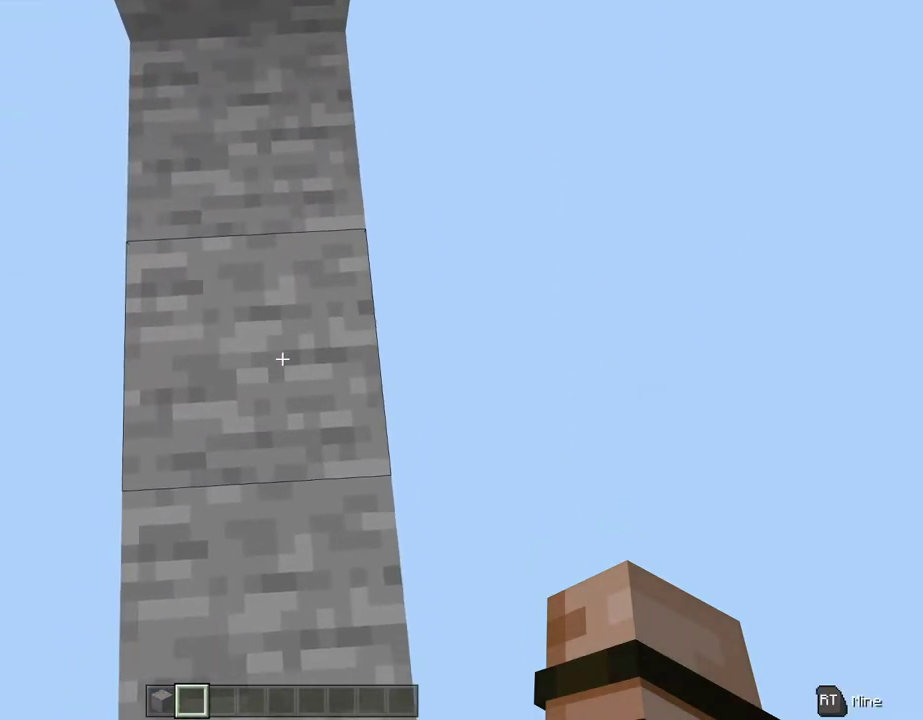
{"dt_ms": 500, "buttons": [], "left_stick": "up", "right_stick": "down", "events": [[317, "right_stick", "down"]]}
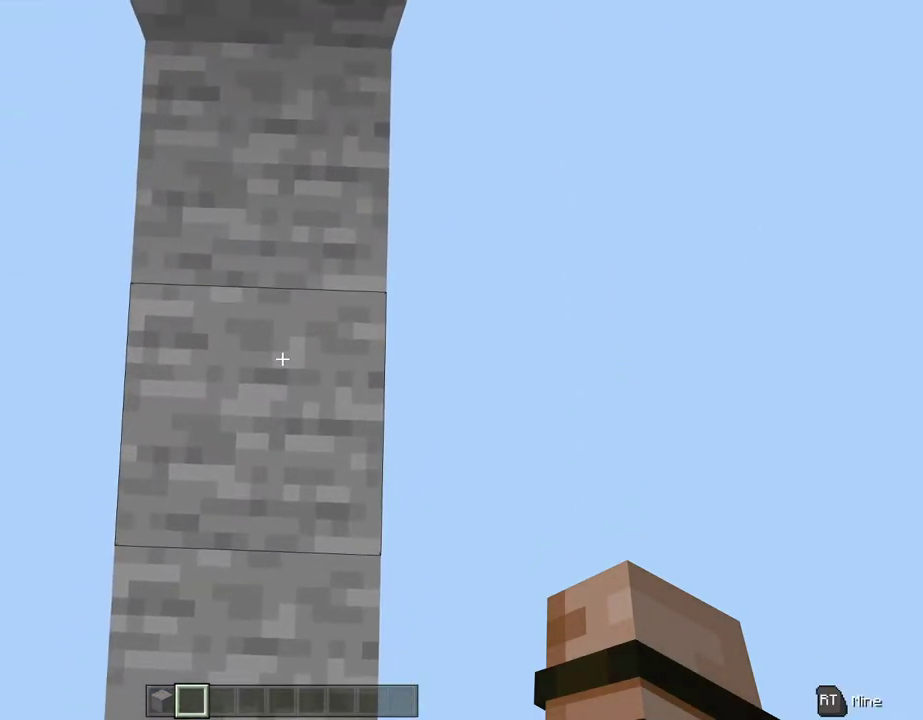
{"dt_ms": 500, "buttons": [], "left_stick": "up", "right_stick": "down", "events": [[50, "left_stick", "up-right"], [250, "left_stick", "center"], [483, "left_stick", "up"]]}
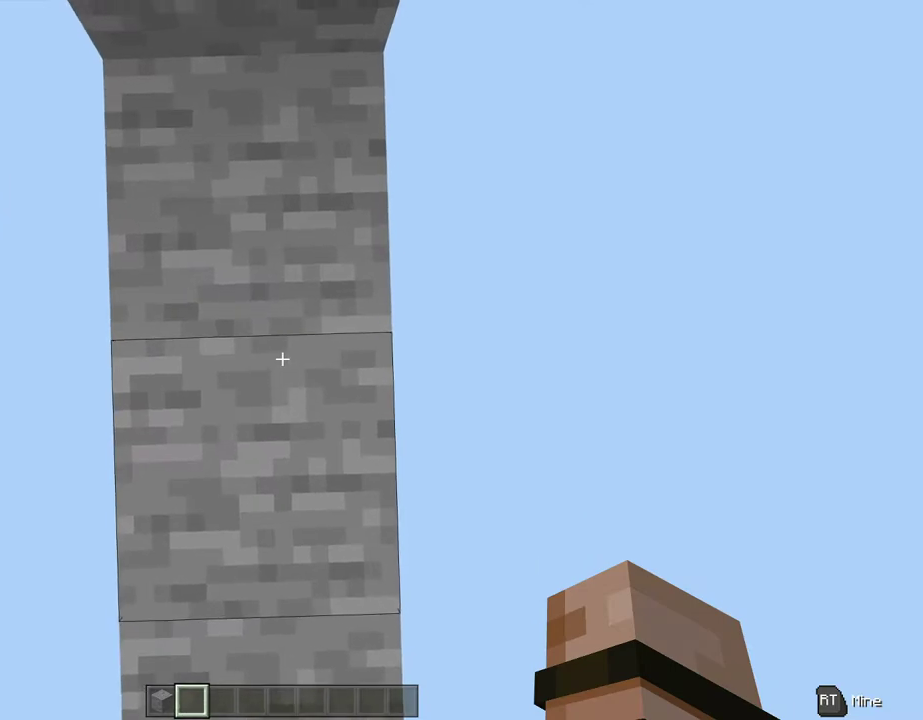
{"dt_ms": 500, "buttons": [], "left_stick": "center", "right_stick": "center", "events": [[117, "right_stick", "center"], [233, "left_stick", "up-right"], [367, "left_stick", "center"]]}
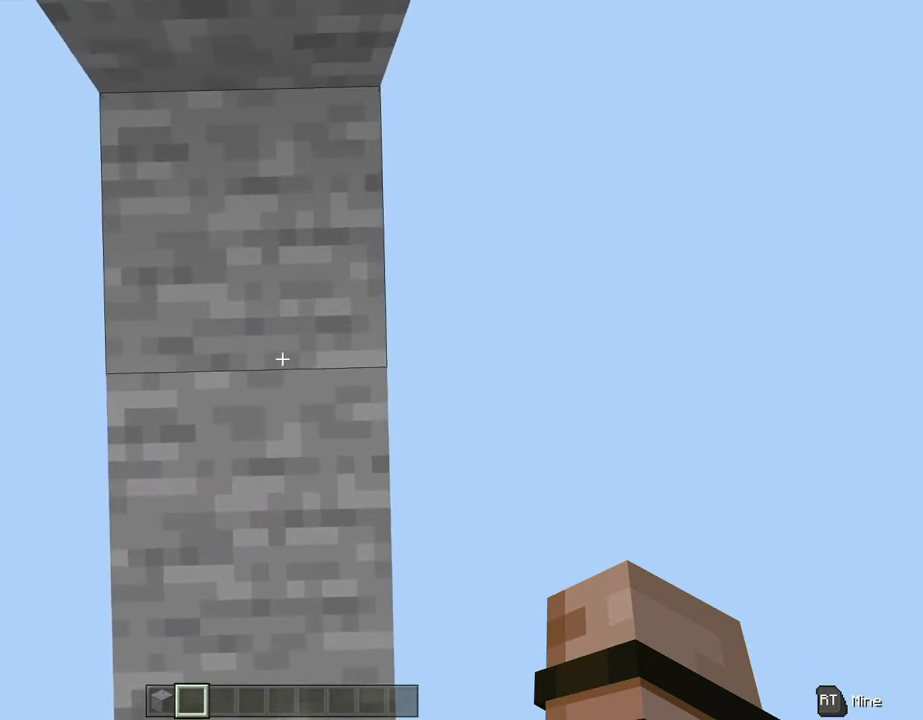
{"dt_ms": 500, "buttons": [], "left_stick": "center", "right_stick": "center", "events": [[250, "right_stick", "left"], [433, "right_stick", "center"]]}
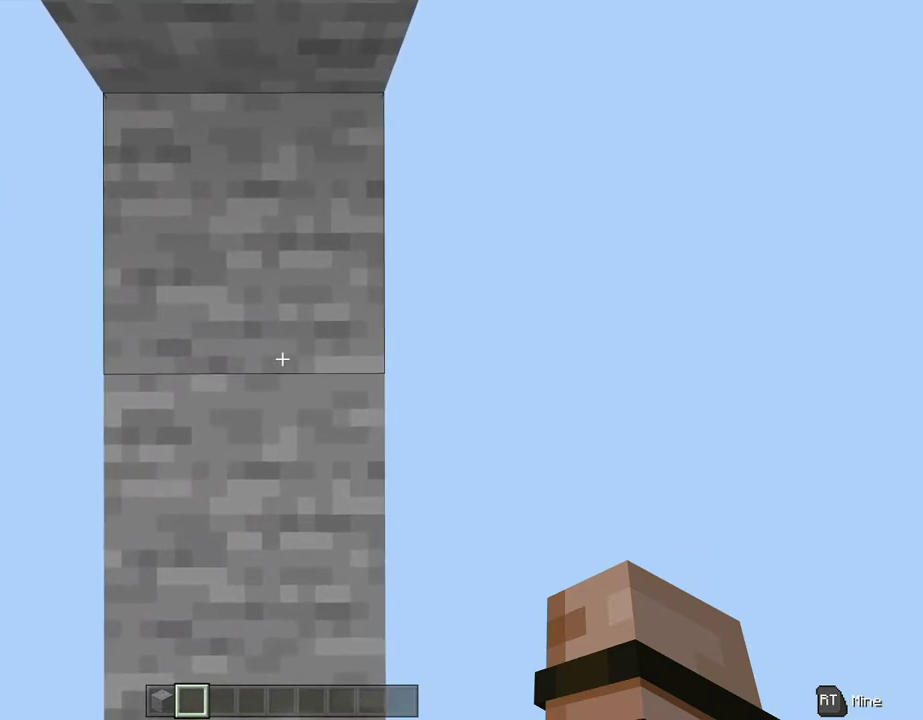
{"dt_ms": 500, "buttons": [], "left_stick": "left", "right_stick": "center", "events": [[117, "left_stick", "left"]]}
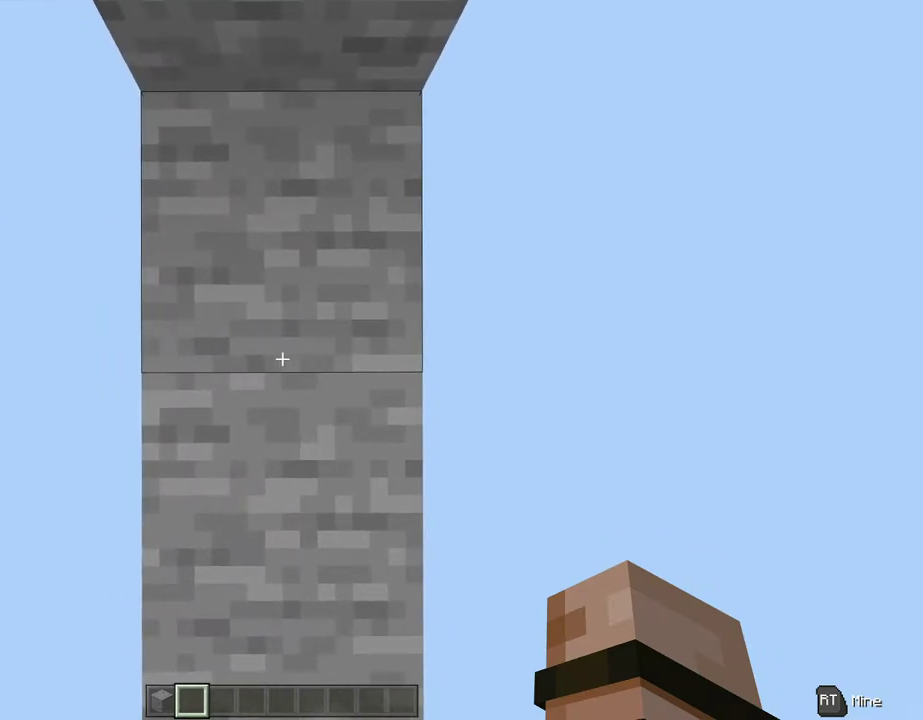
{"dt_ms": 400, "buttons": [], "left_stick": "right", "right_stick": "center", "events": [[33, "left_stick", "center"], [333, "left_stick", "right"]]}
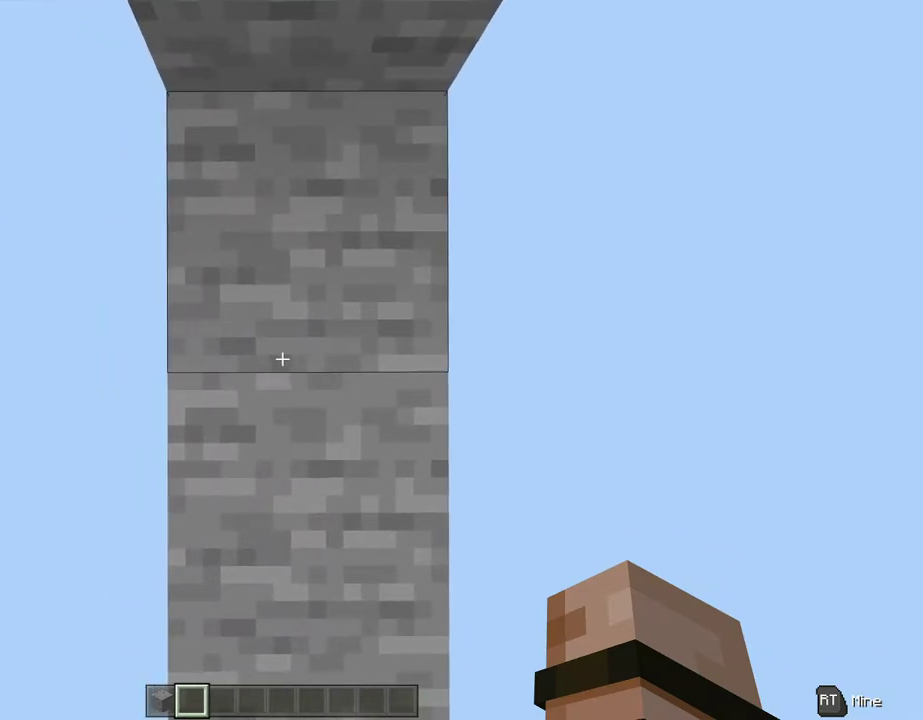
{"dt_ms": 600, "buttons": [], "left_stick": "right", "right_stick": "center", "events": []}
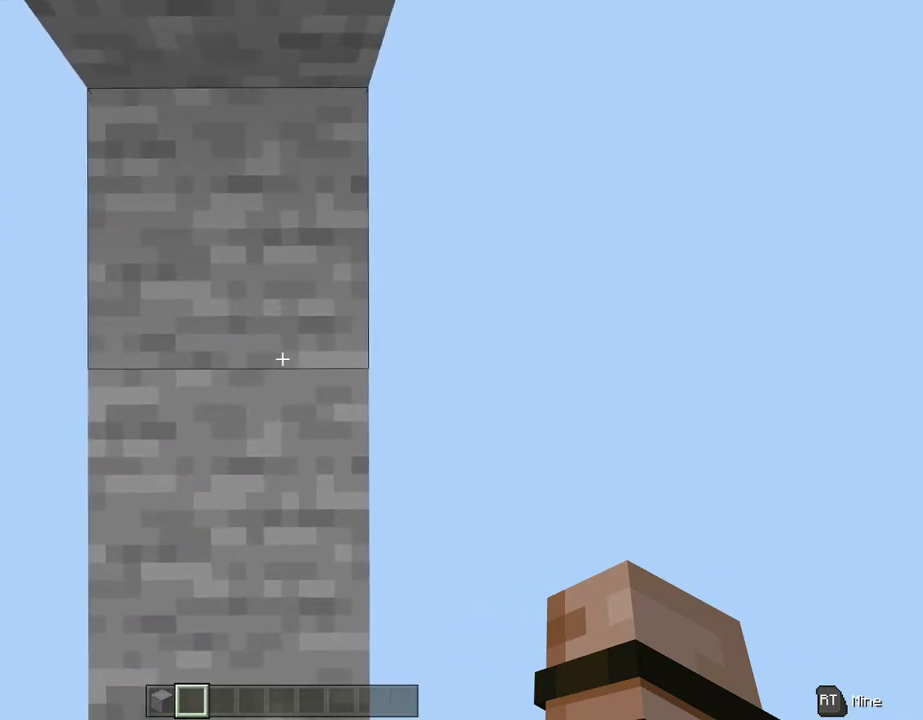
{"dt_ms": 400, "buttons": [], "left_stick": "center", "right_stick": "center", "events": [[67, "left_stick", "down-right"], [233, "left_stick", "center"]]}
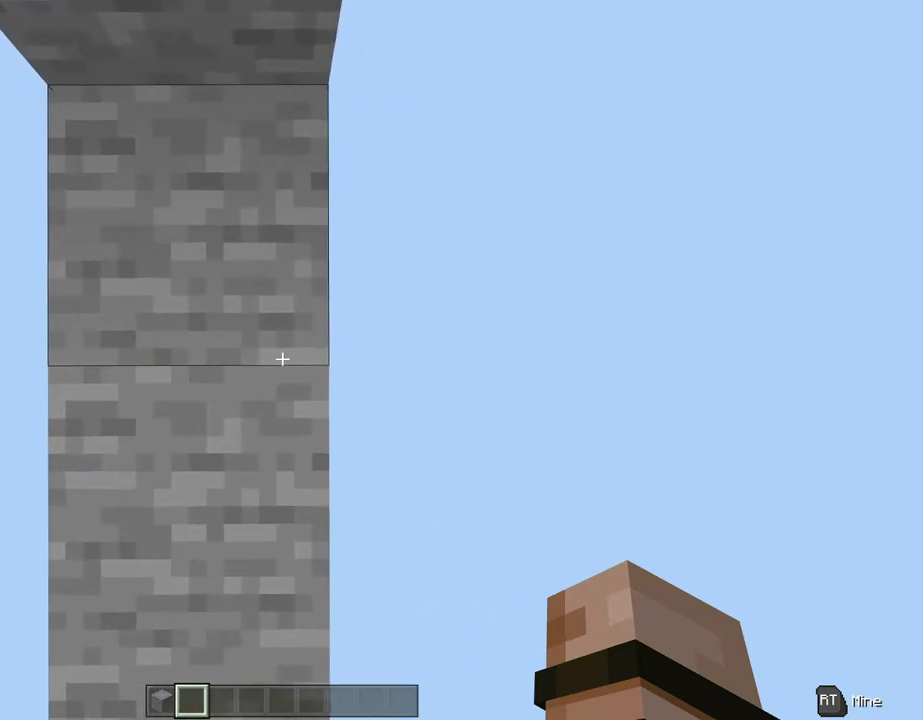
{"dt_ms": 500, "buttons": [], "left_stick": "right", "right_stick": "center", "events": [[283, "left_stick", "right"]]}
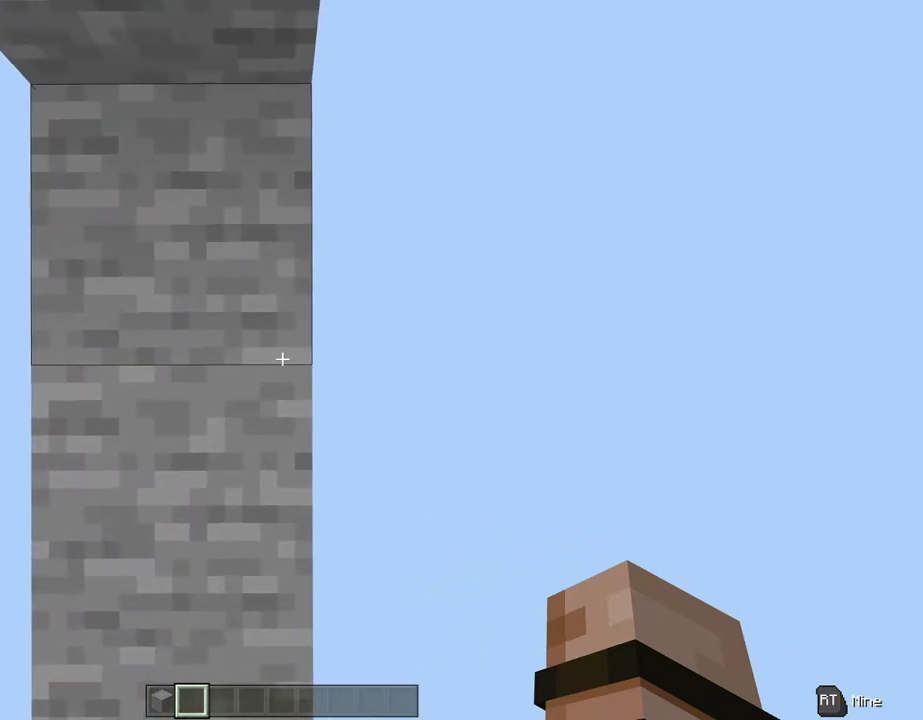
{"dt_ms": 300, "buttons": [], "left_stick": "center", "right_stick": "center", "events": [[83, "left_stick", "center"]]}
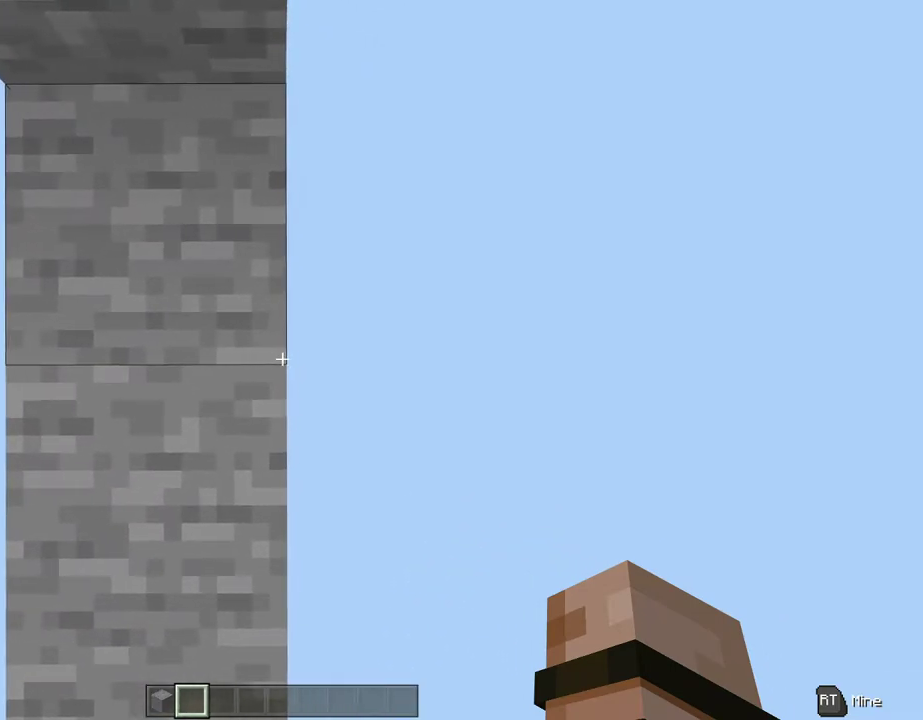
{"dt_ms": 300, "buttons": [], "left_stick": "center", "right_stick": "center", "events": []}